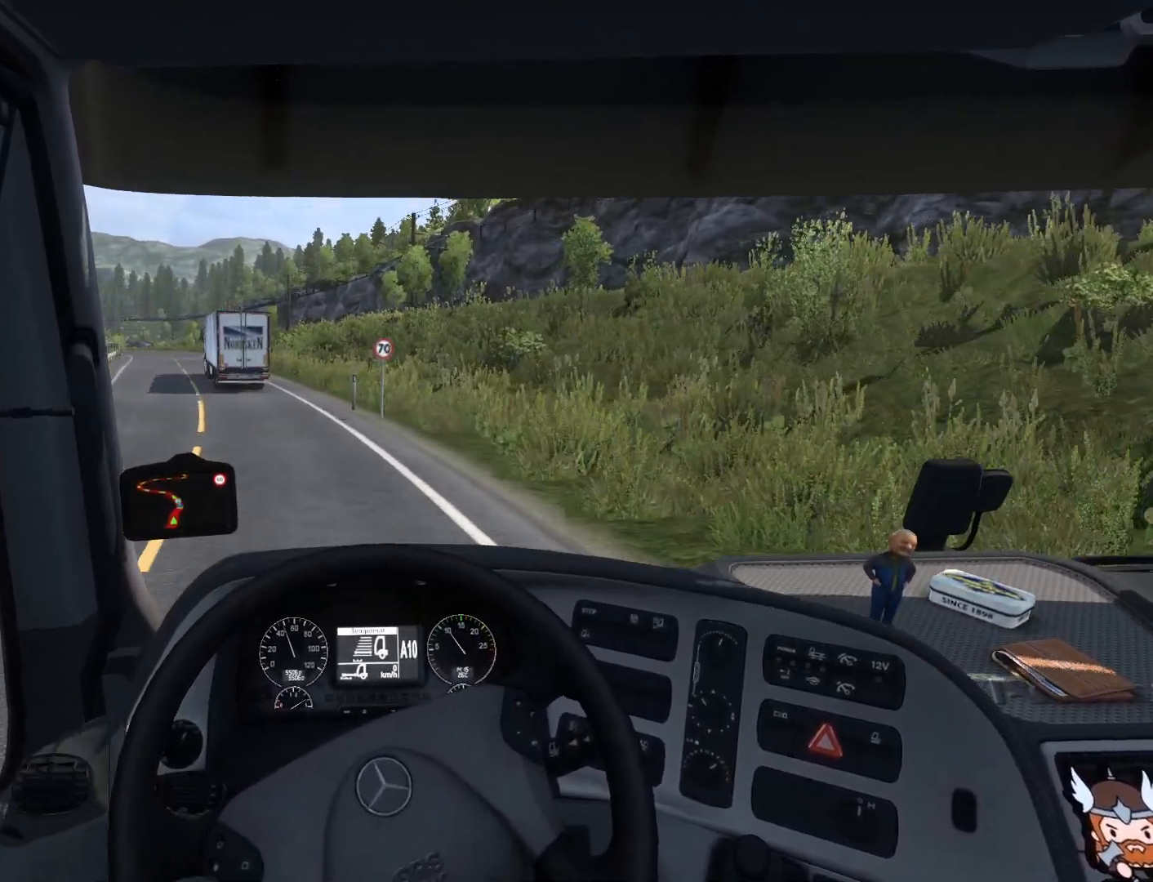
Gameplay with a controller (PlayStation layout); each line is a JSON object with the inputs held at the frame after it. "events" lists button and stick changes between this image and that frame as [ms after this image, input, new state], when the widget could be followed in between. Not read: right_stick.
{"buttons": ["R2"], "left_stick": "left", "events": []}
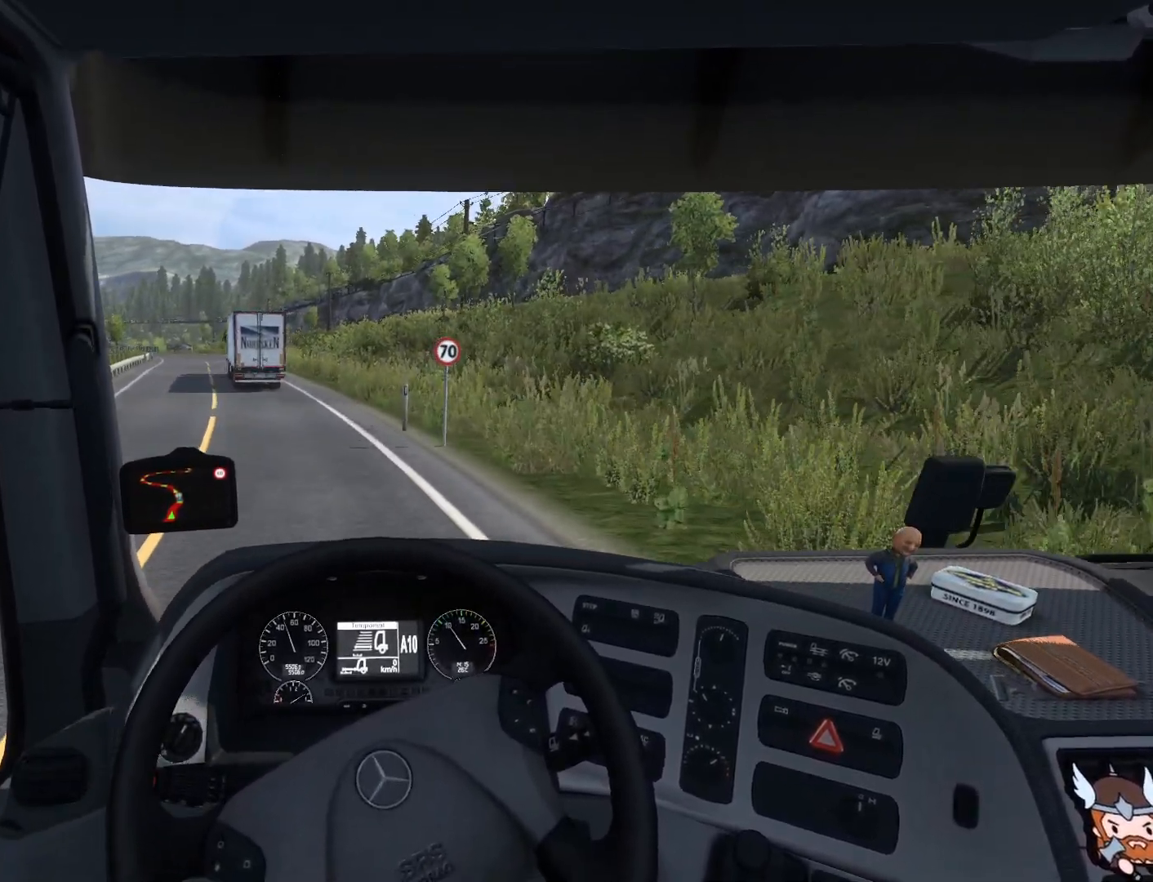
{"buttons": ["R2"], "left_stick": "left", "events": []}
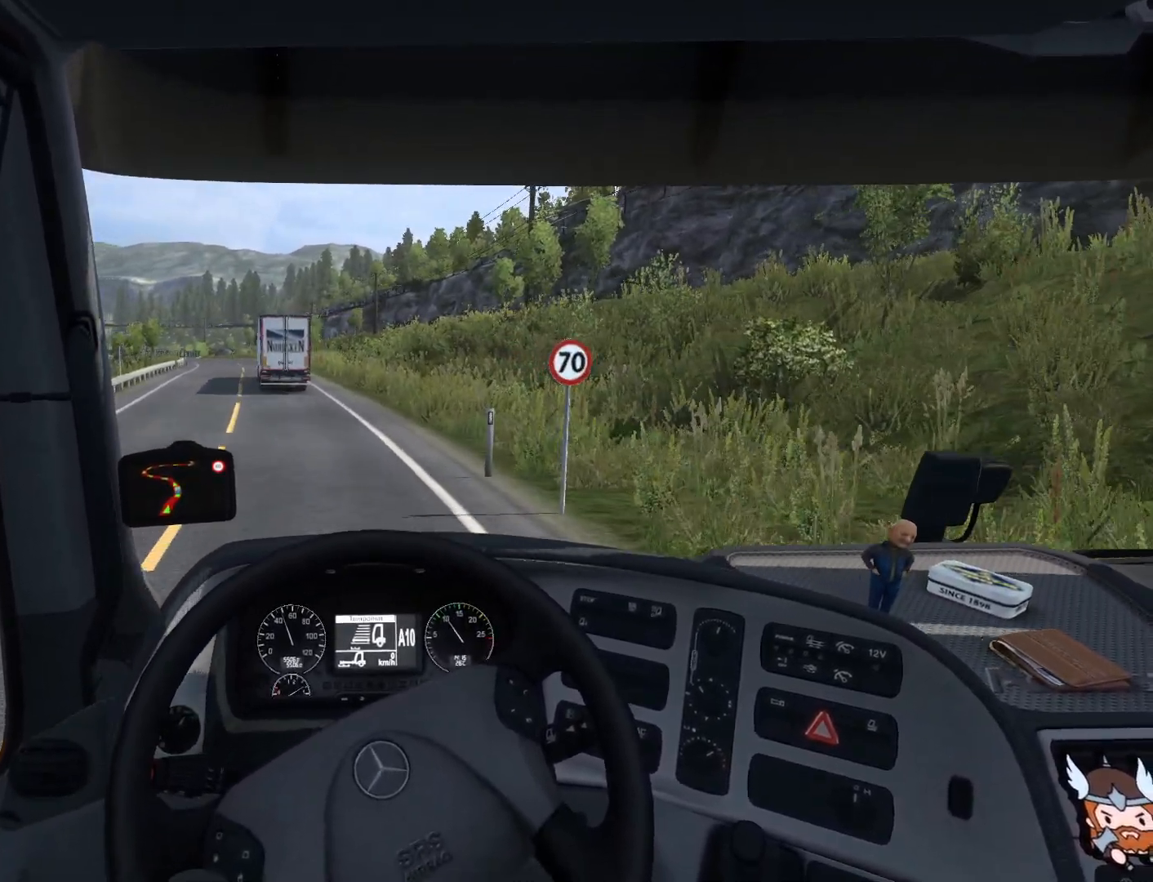
{"buttons": ["R2"], "left_stick": "center", "events": [[100, "left_stick", "center"]]}
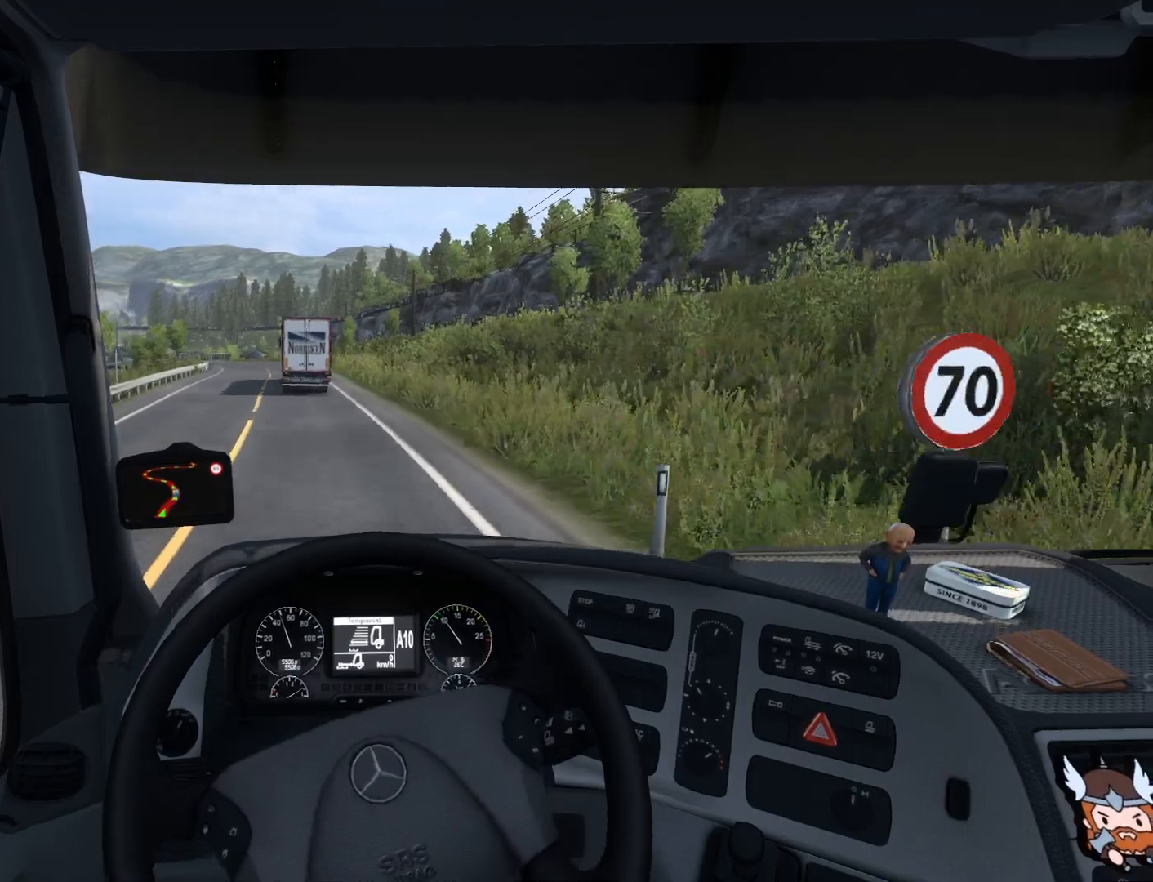
{"buttons": ["R2"], "left_stick": "center", "events": []}
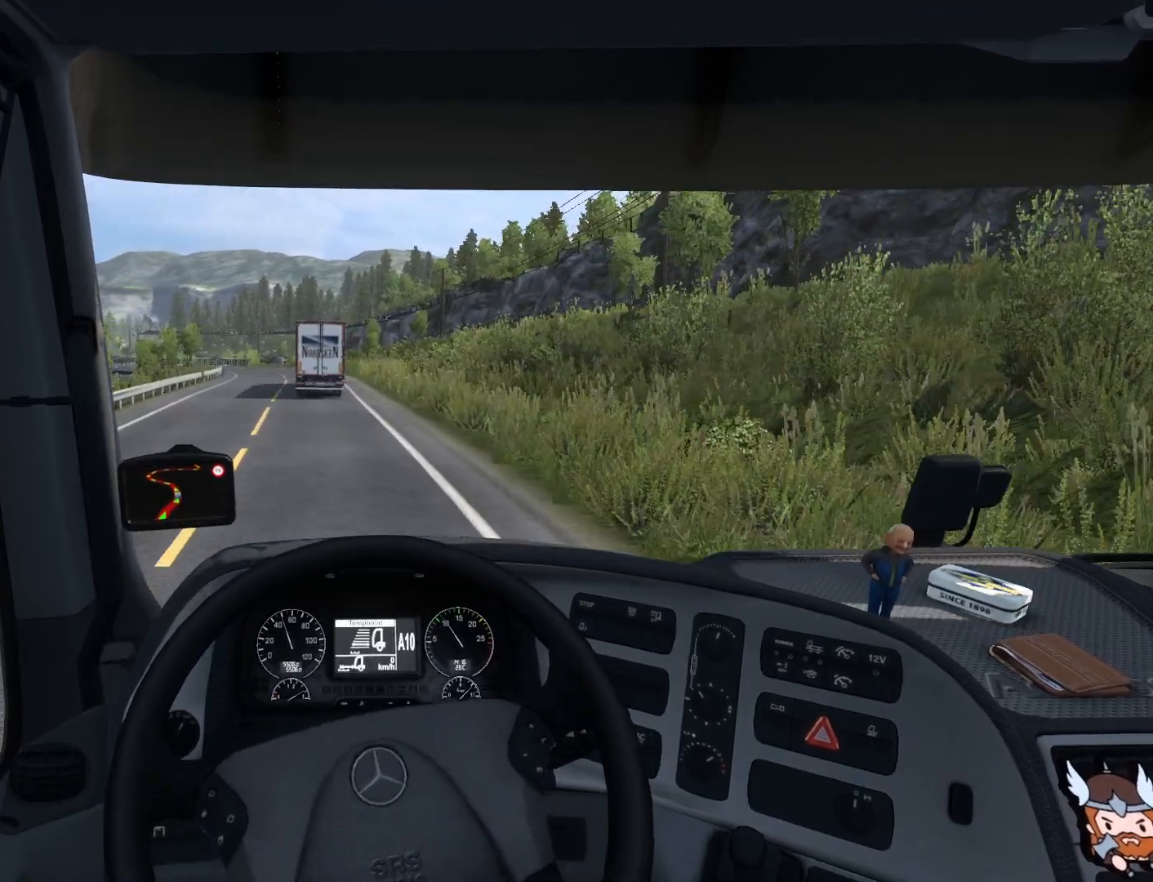
{"buttons": ["R2"], "left_stick": "left", "events": [[467, "left_stick", "left"]]}
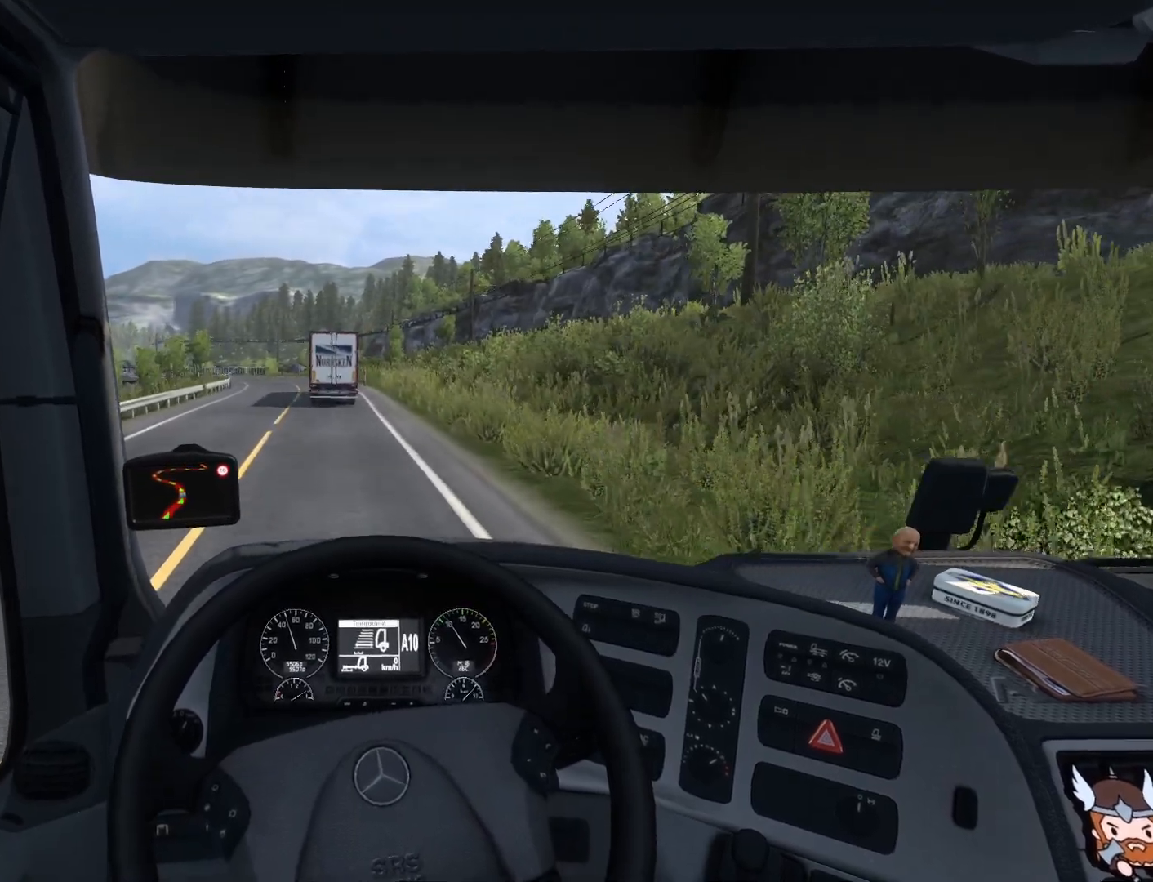
{"buttons": ["R2"], "left_stick": "center", "events": [[283, "left_stick", "center"]]}
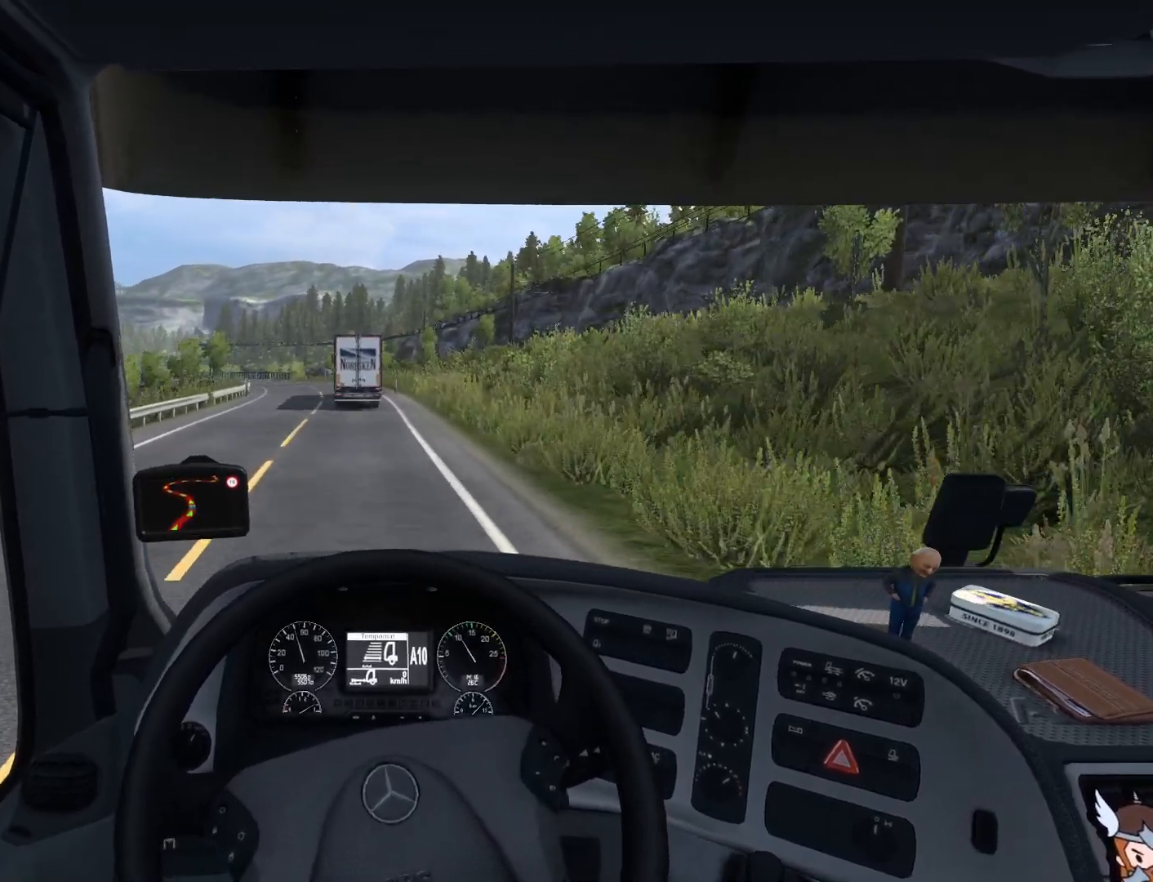
{"buttons": ["R2"], "left_stick": "center", "events": []}
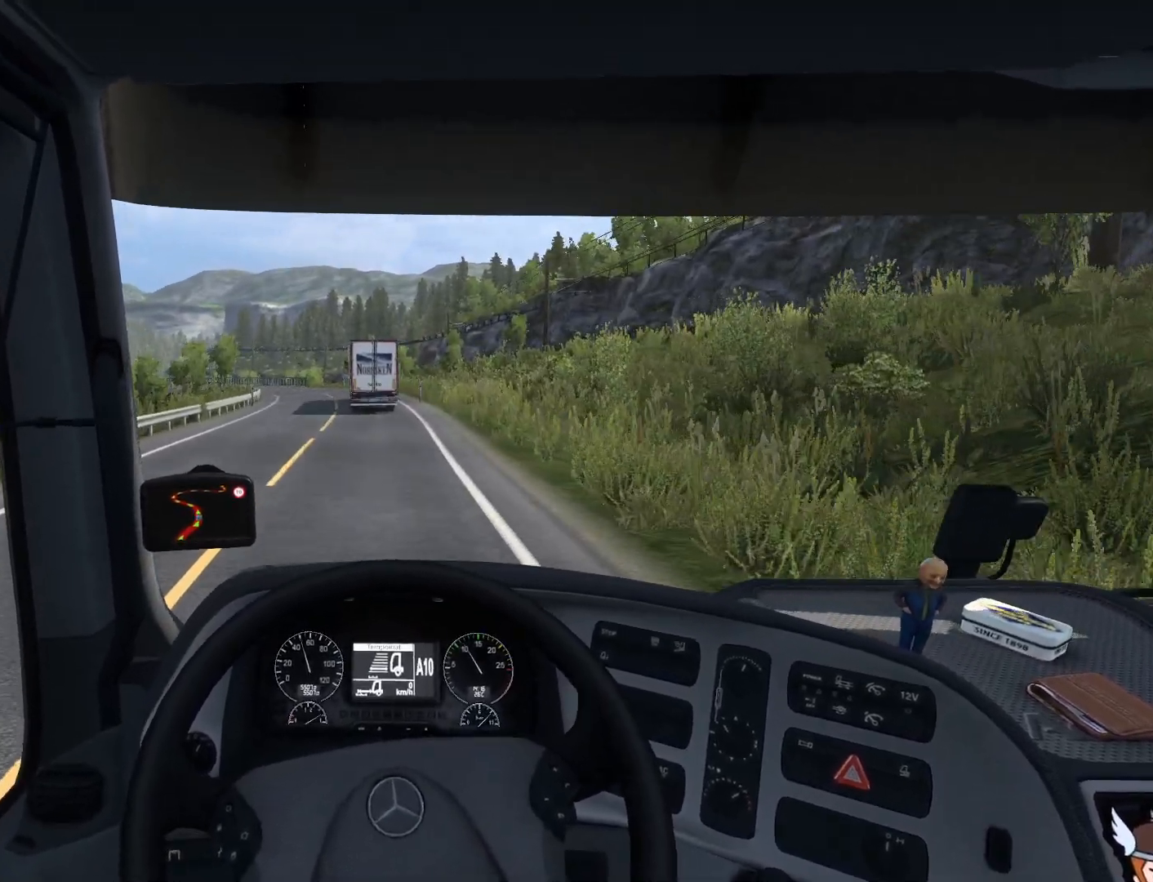
{"buttons": ["R2"], "left_stick": "center", "events": []}
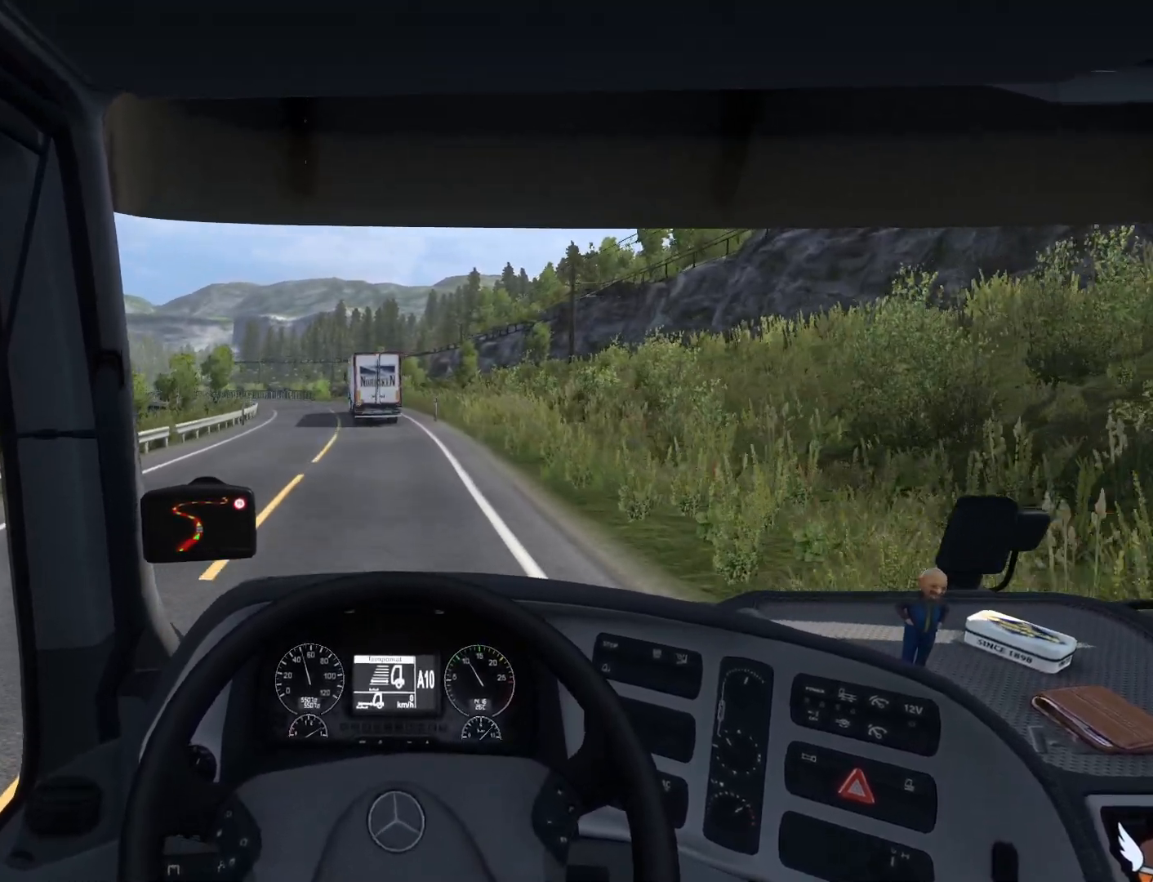
{"buttons": ["R2"], "left_stick": "center", "events": []}
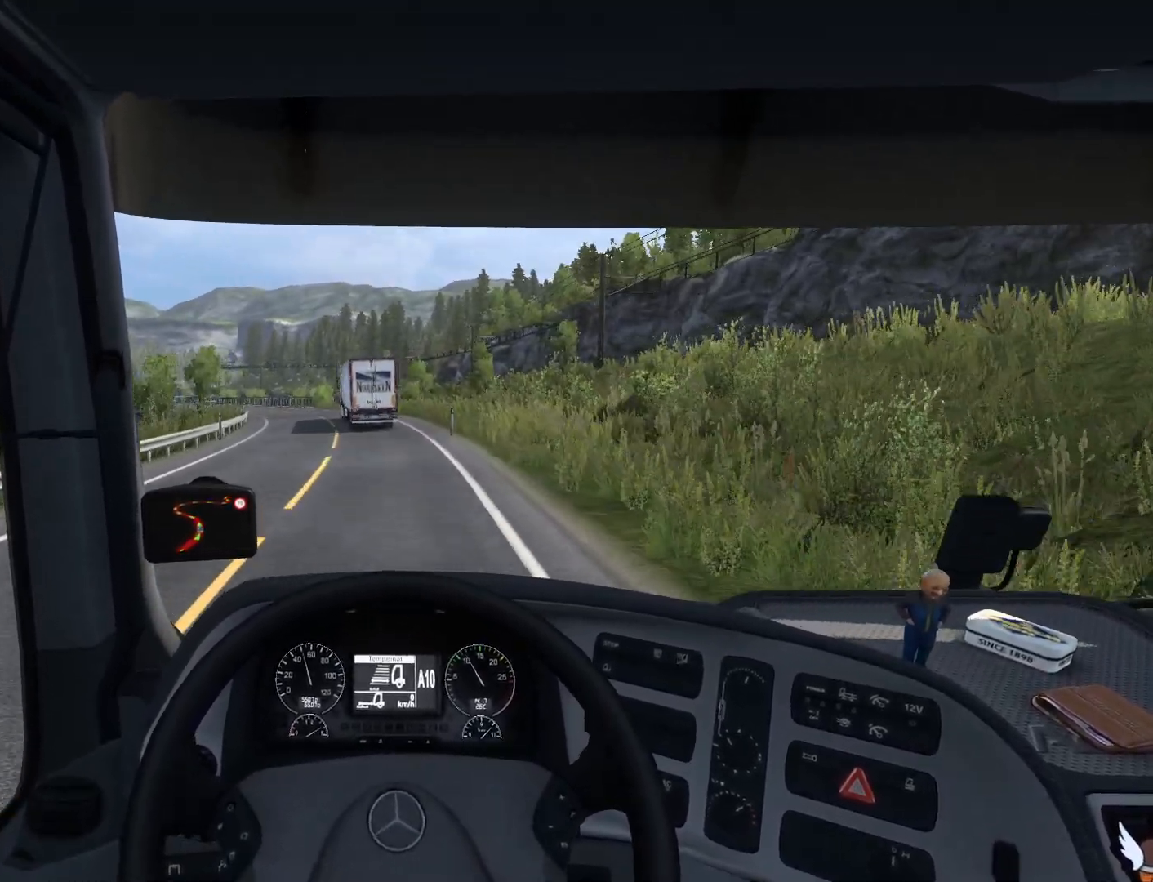
{"buttons": ["R2"], "left_stick": "center", "events": []}
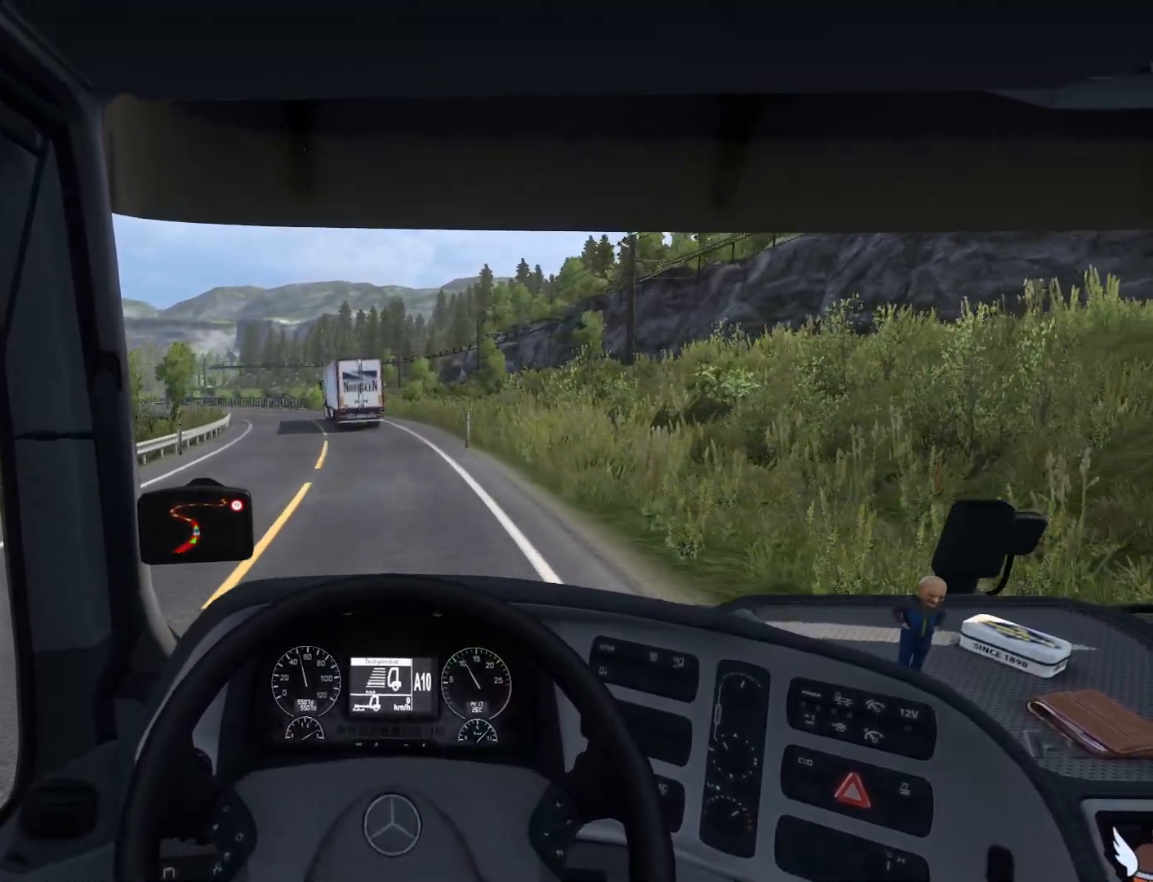
{"buttons": ["R2"], "left_stick": "center", "events": []}
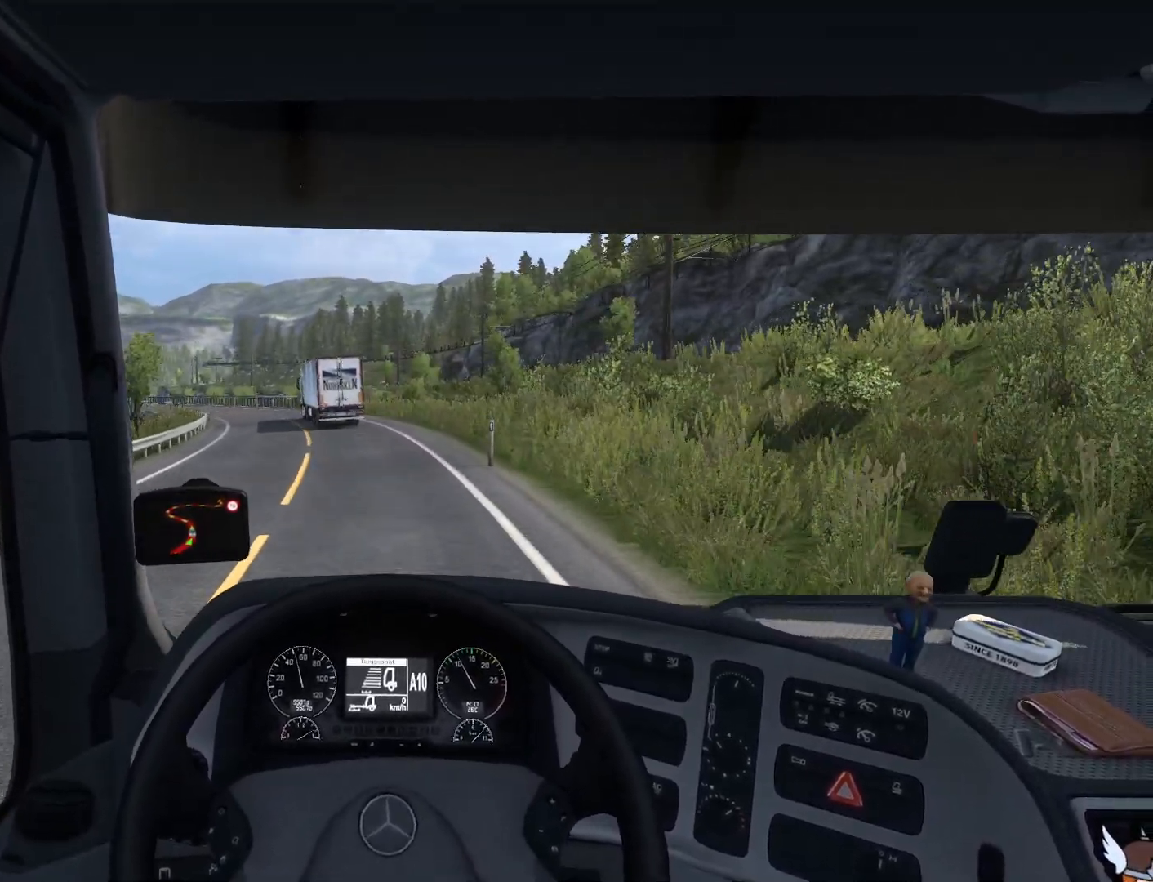
{"buttons": ["R2"], "left_stick": "center", "events": []}
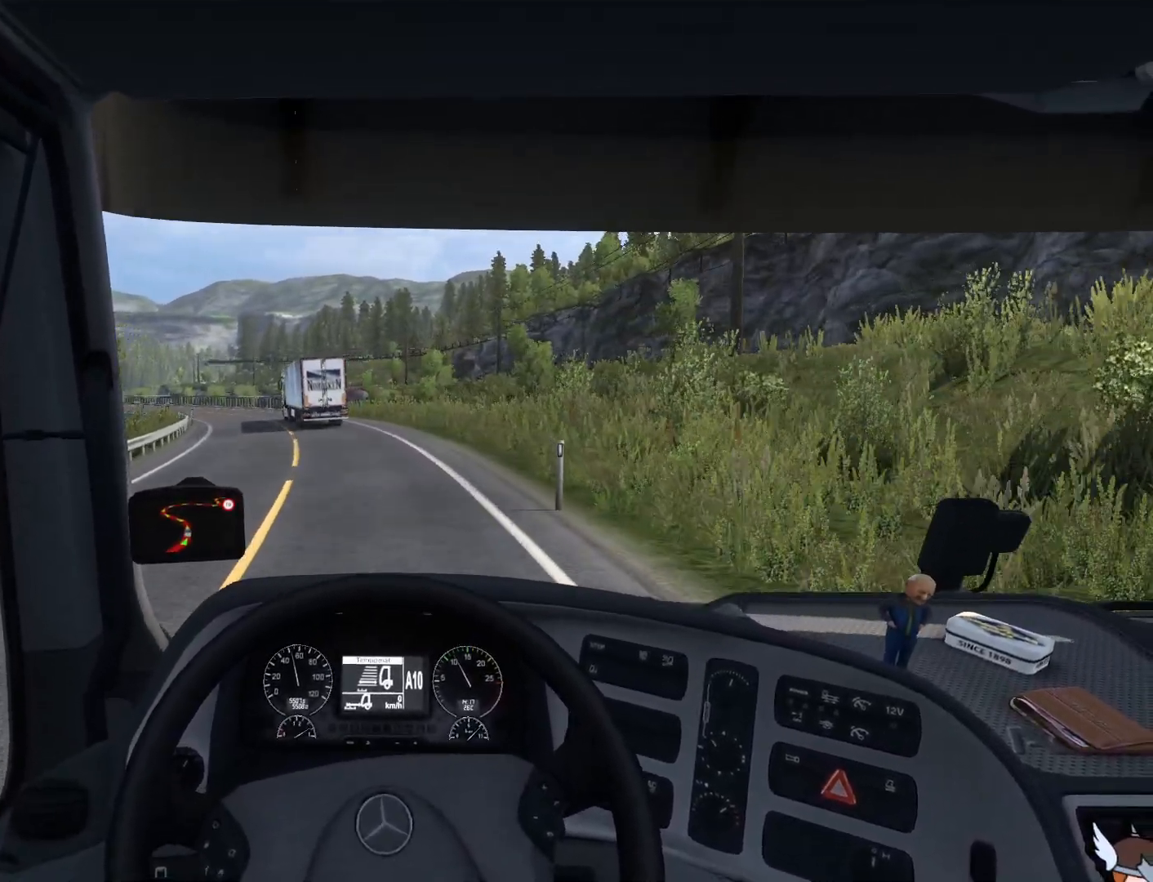
{"buttons": ["R2"], "left_stick": "center", "events": []}
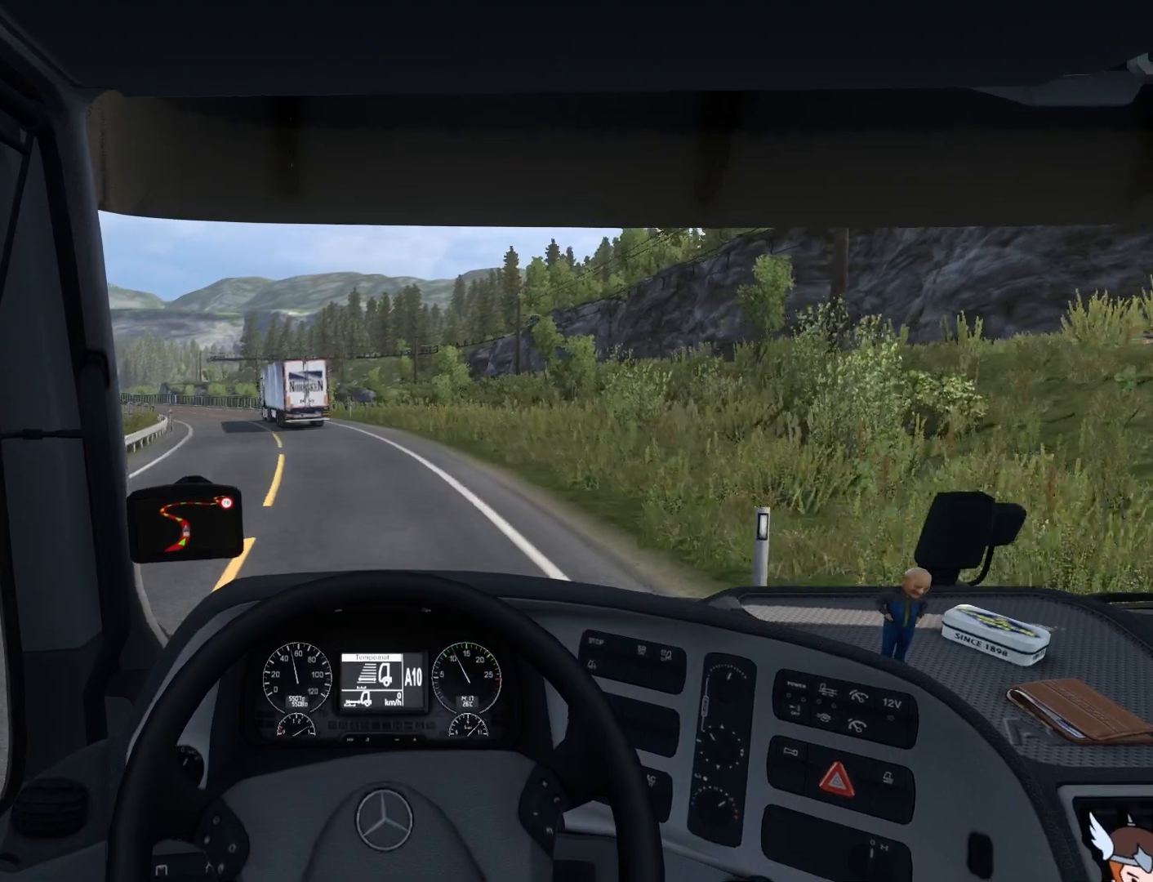
{"buttons": ["R2"], "left_stick": "left", "events": [[300, "left_stick", "left"]]}
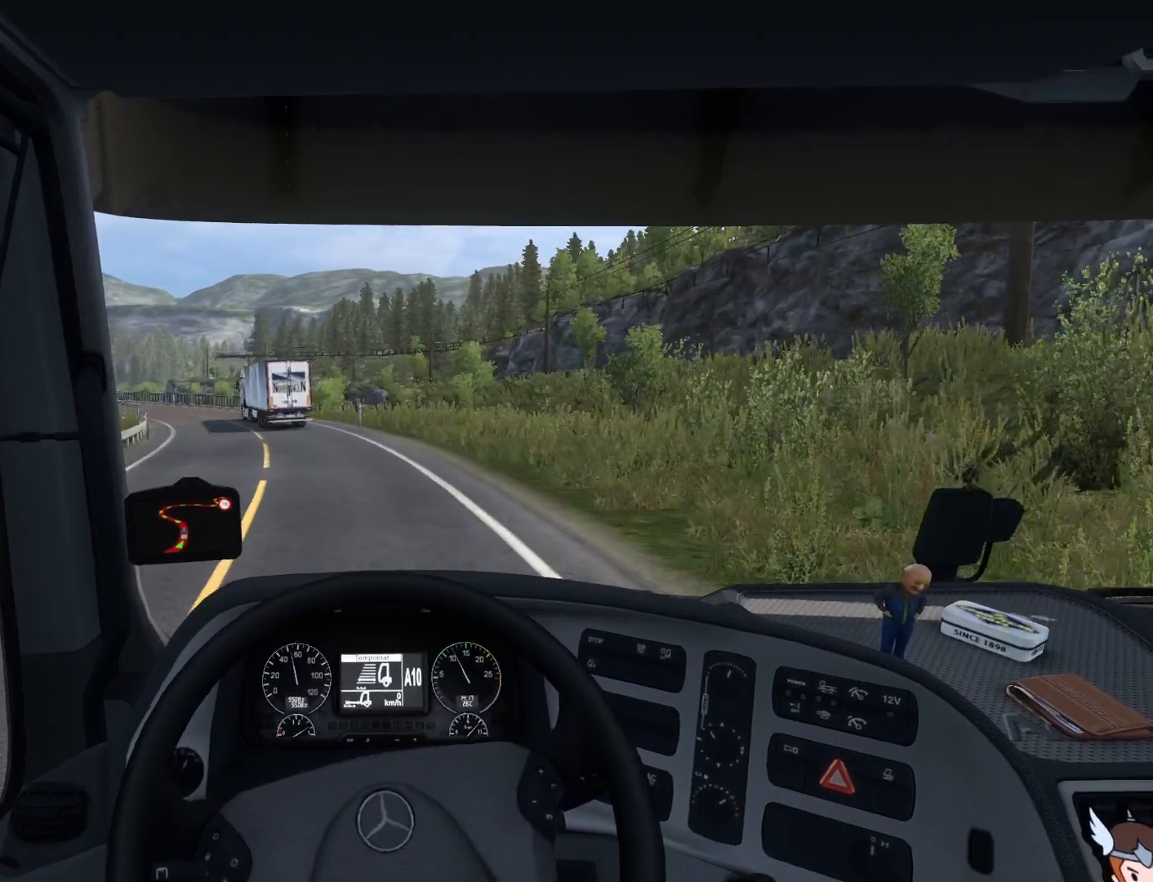
{"buttons": ["R2"], "left_stick": "center", "events": [[183, "left_stick", "center"]]}
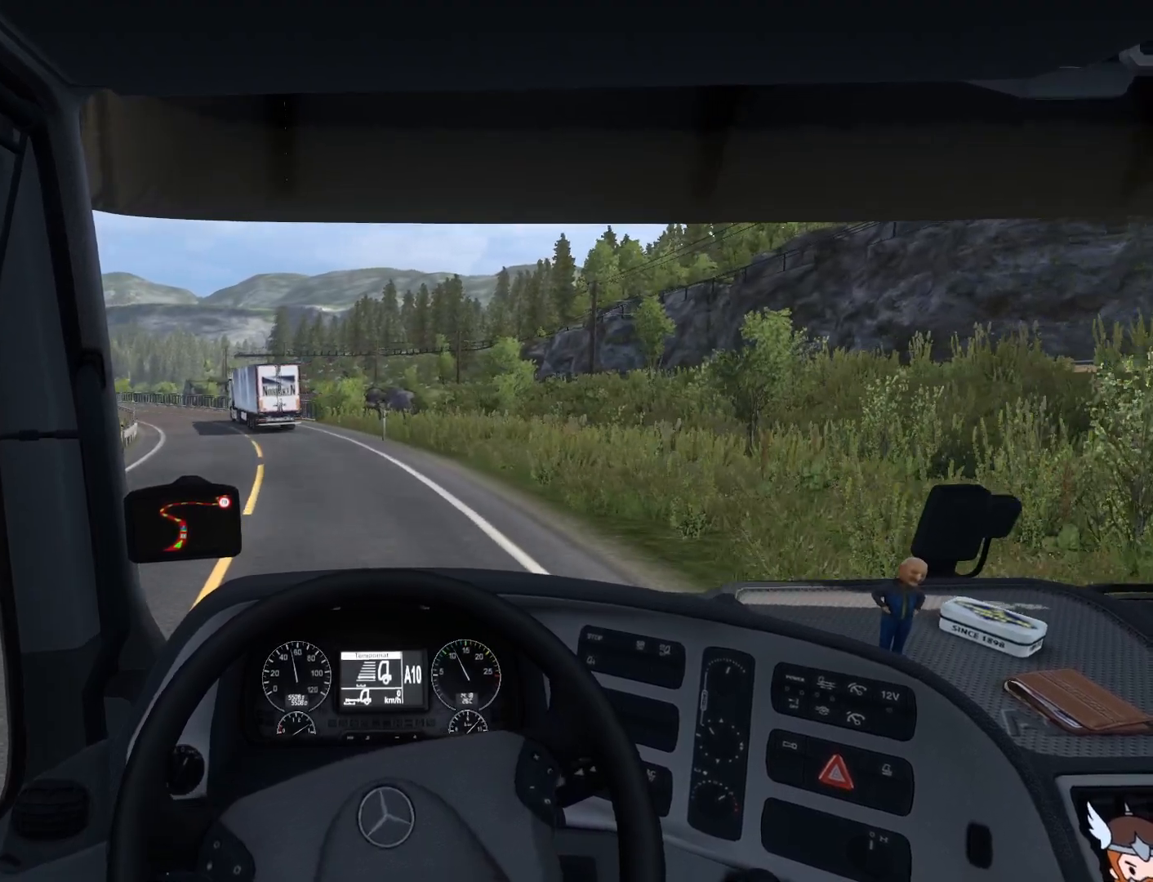
{"buttons": ["R2"], "left_stick": "center", "events": []}
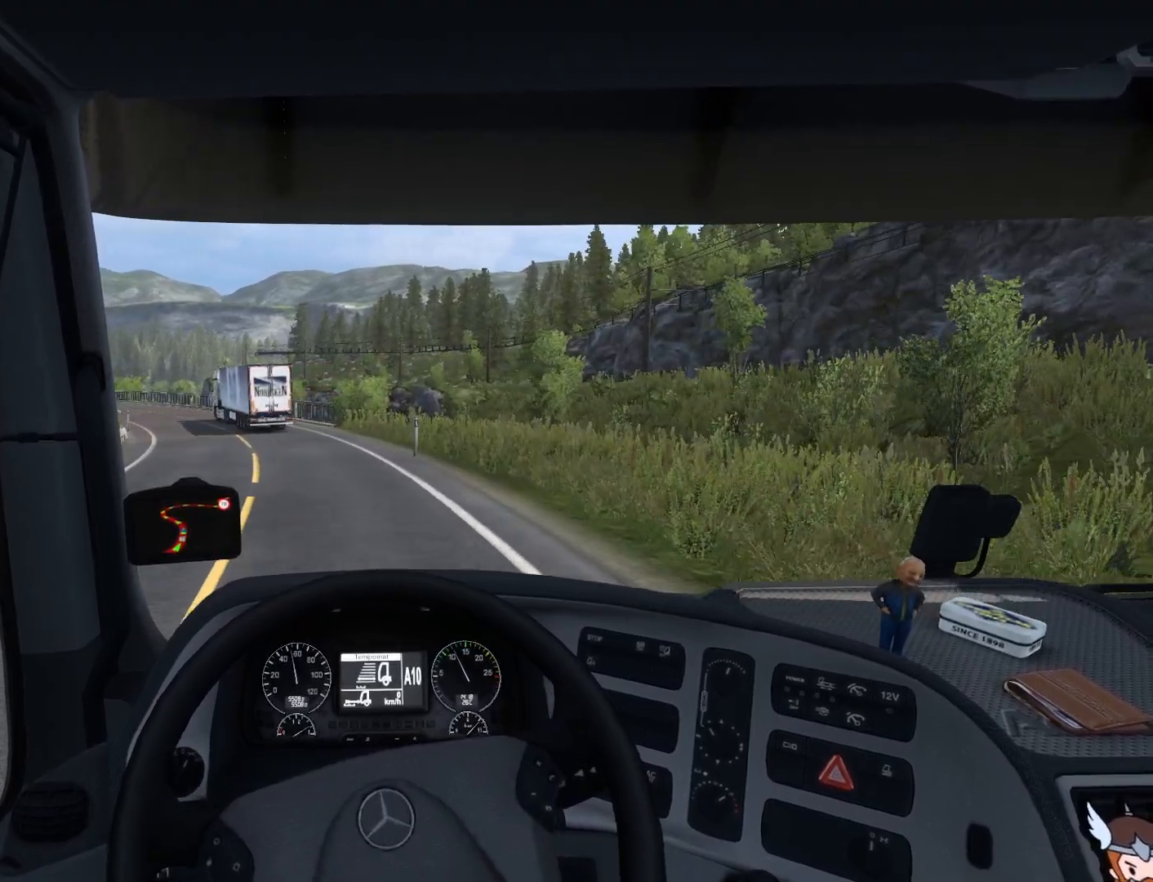
{"buttons": ["R2"], "left_stick": "left", "events": [[283, "left_stick", "left"]]}
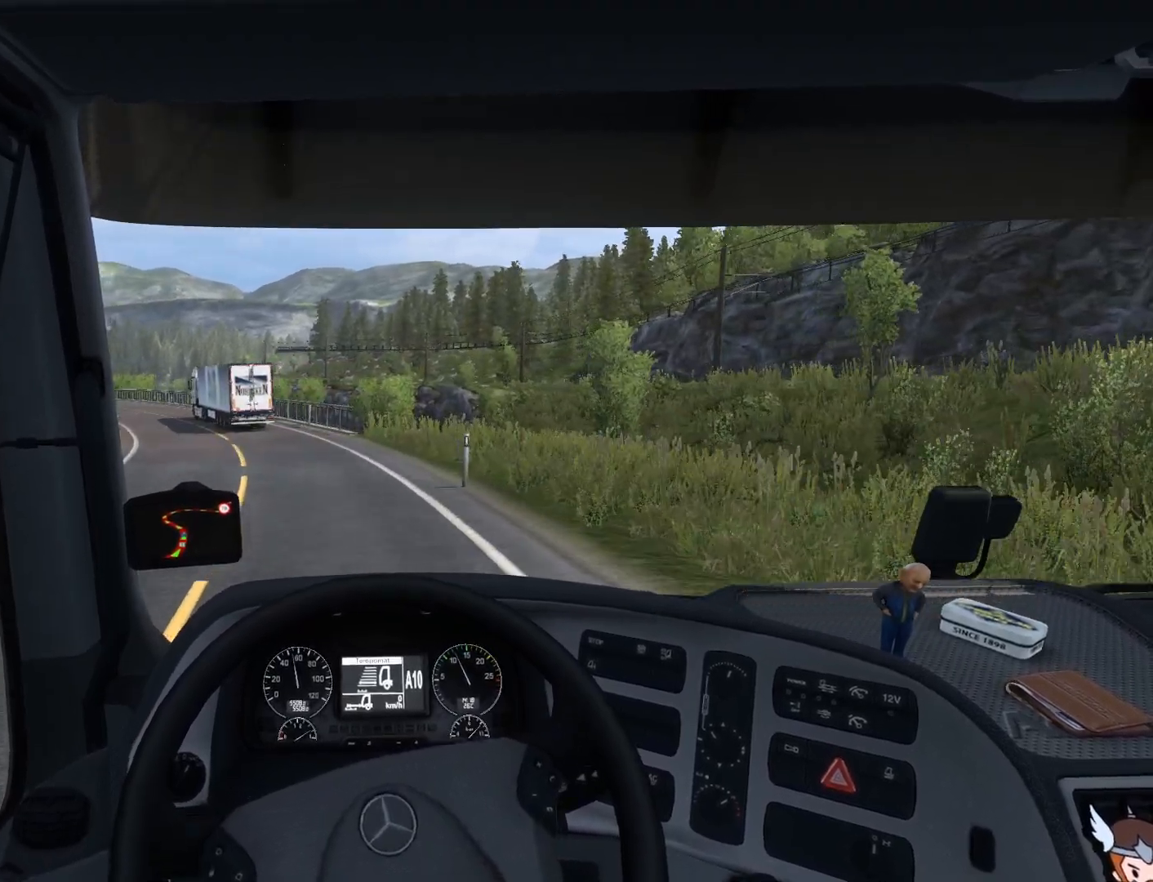
{"buttons": ["R2"], "left_stick": "left", "events": []}
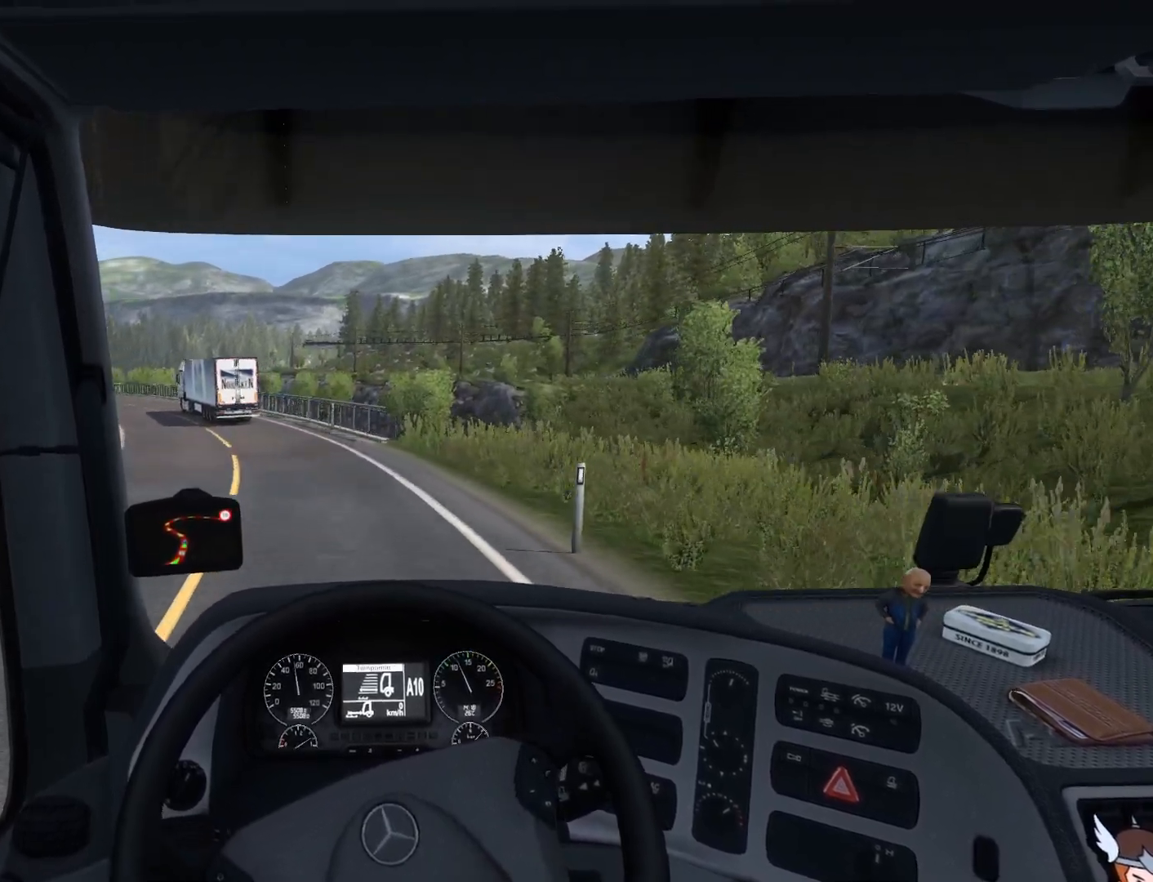
{"buttons": ["R2"], "left_stick": "left", "events": []}
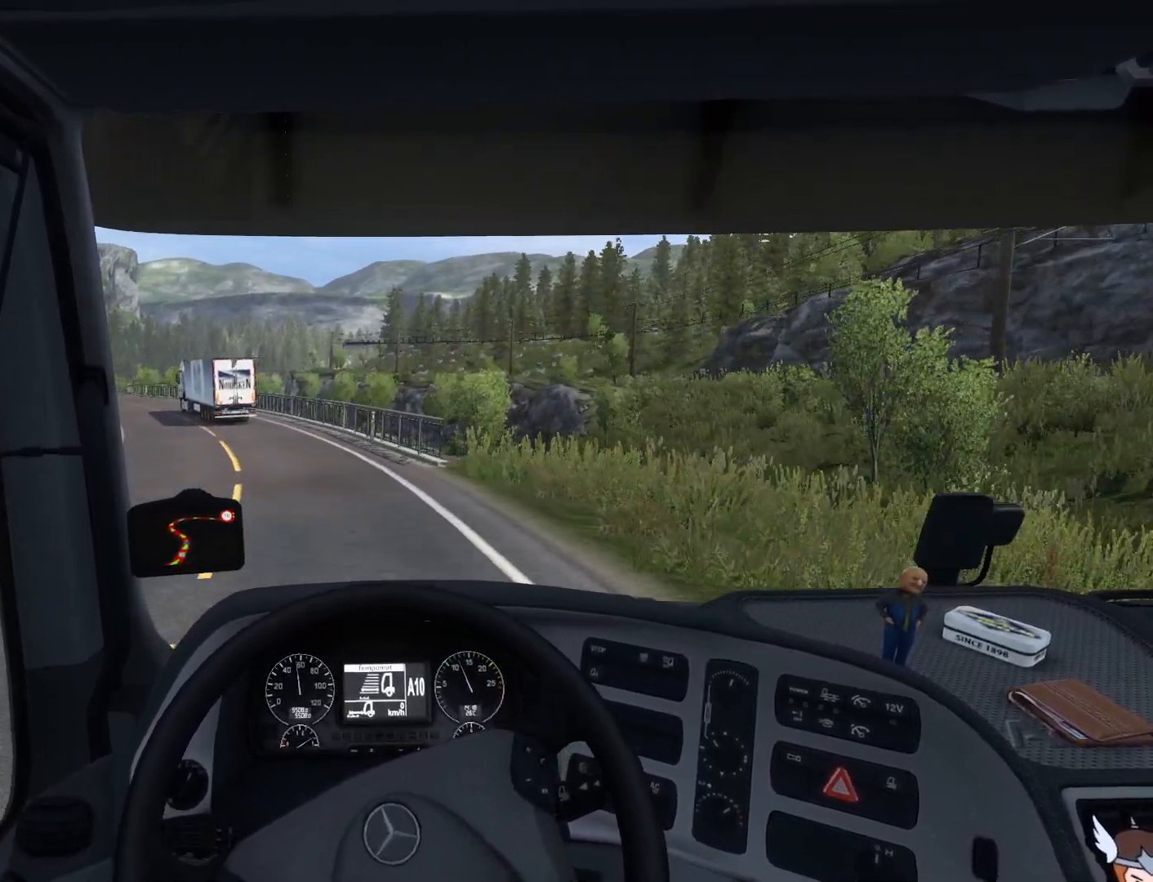
{"buttons": ["R2"], "left_stick": "left", "events": []}
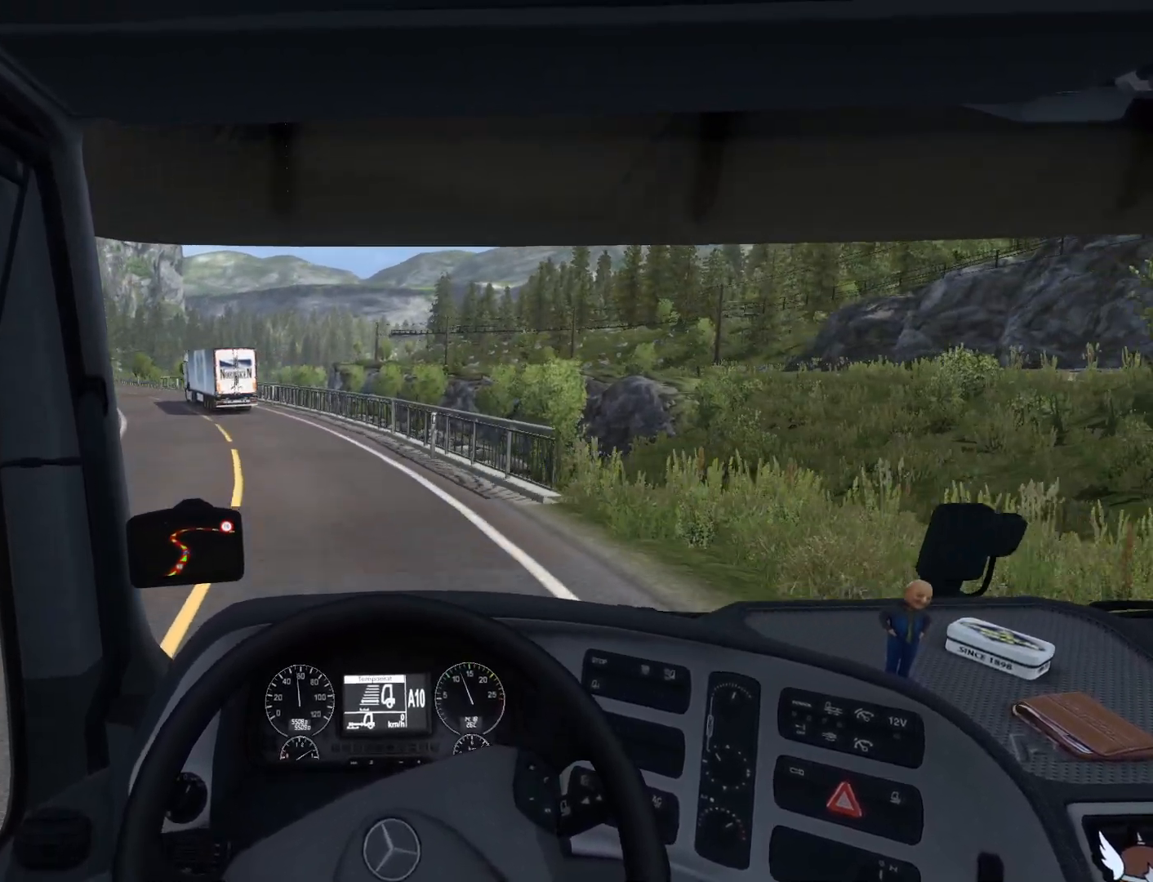
{"buttons": ["R2"], "left_stick": "left", "events": []}
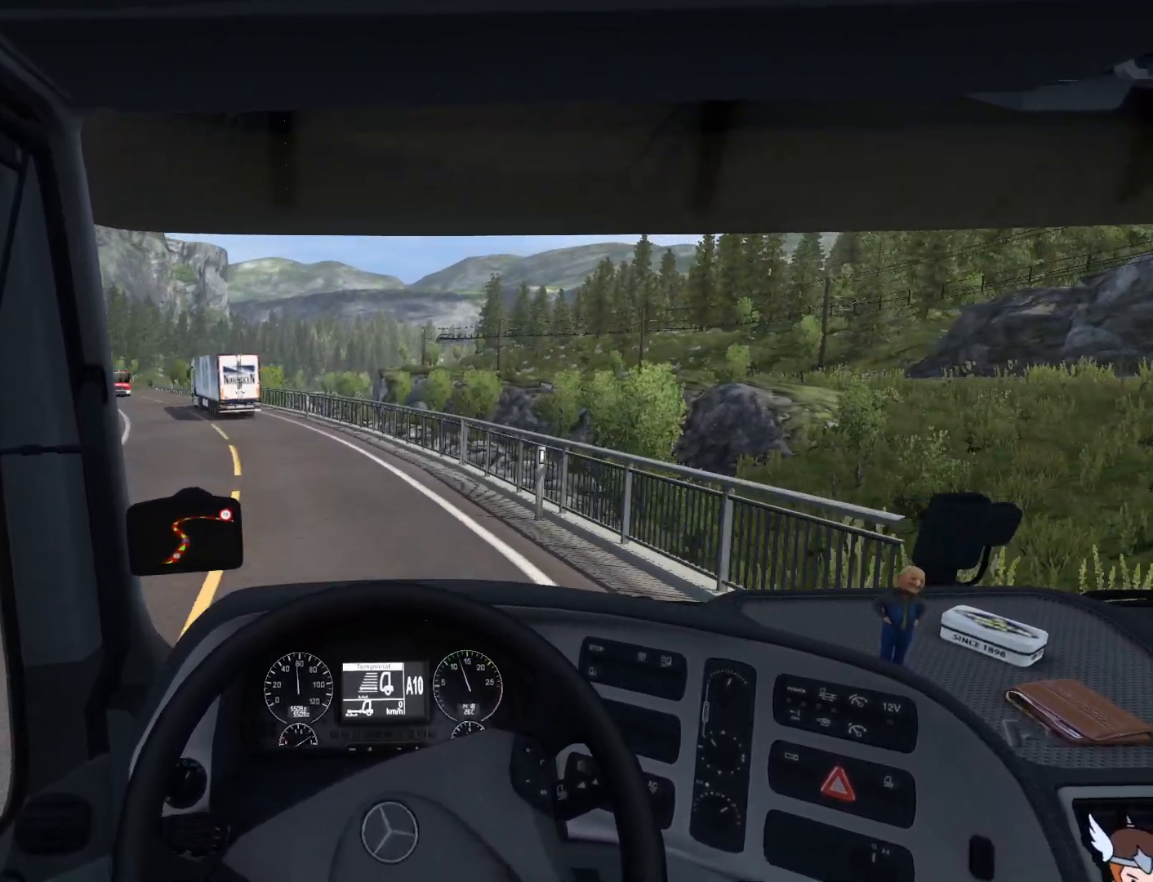
{"buttons": ["R2"], "left_stick": "center", "events": [[483, "left_stick", "center"]]}
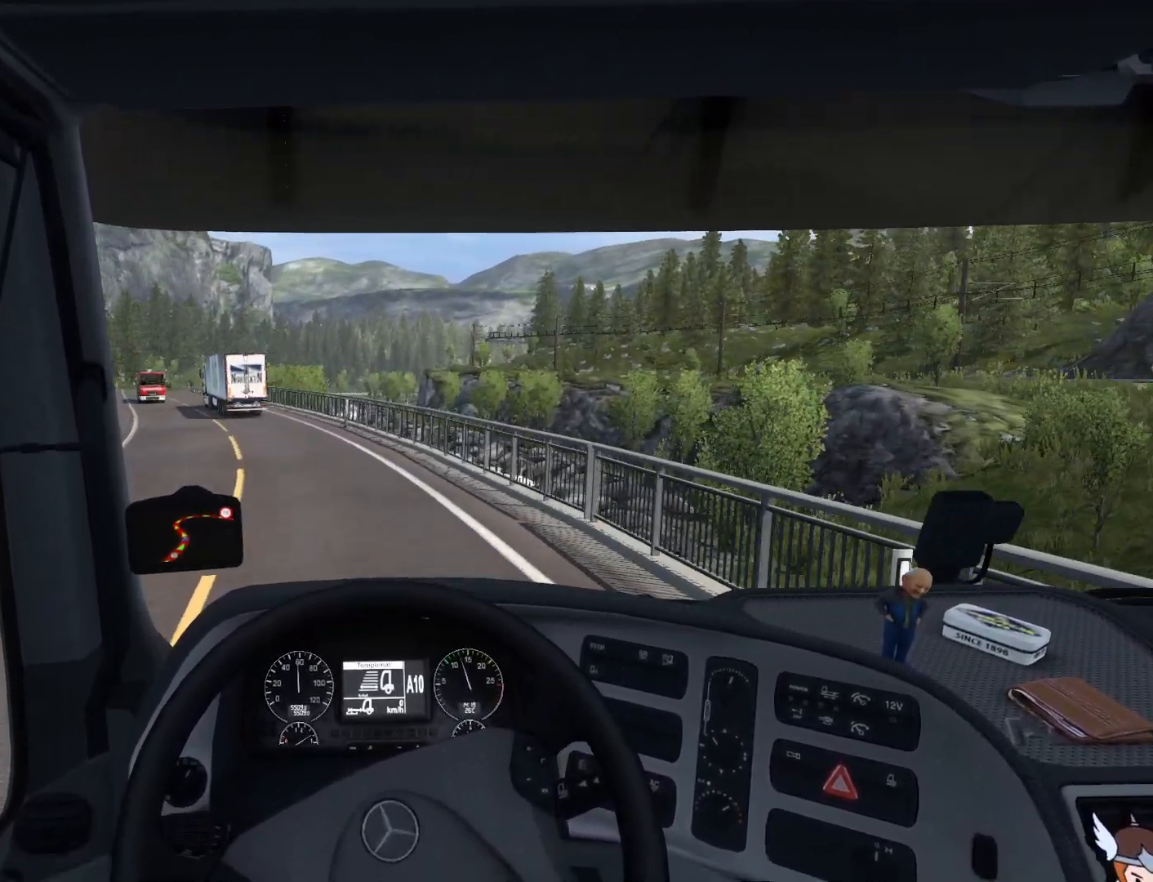
{"buttons": ["R2"], "left_stick": "left", "events": [[250, "left_stick", "left"]]}
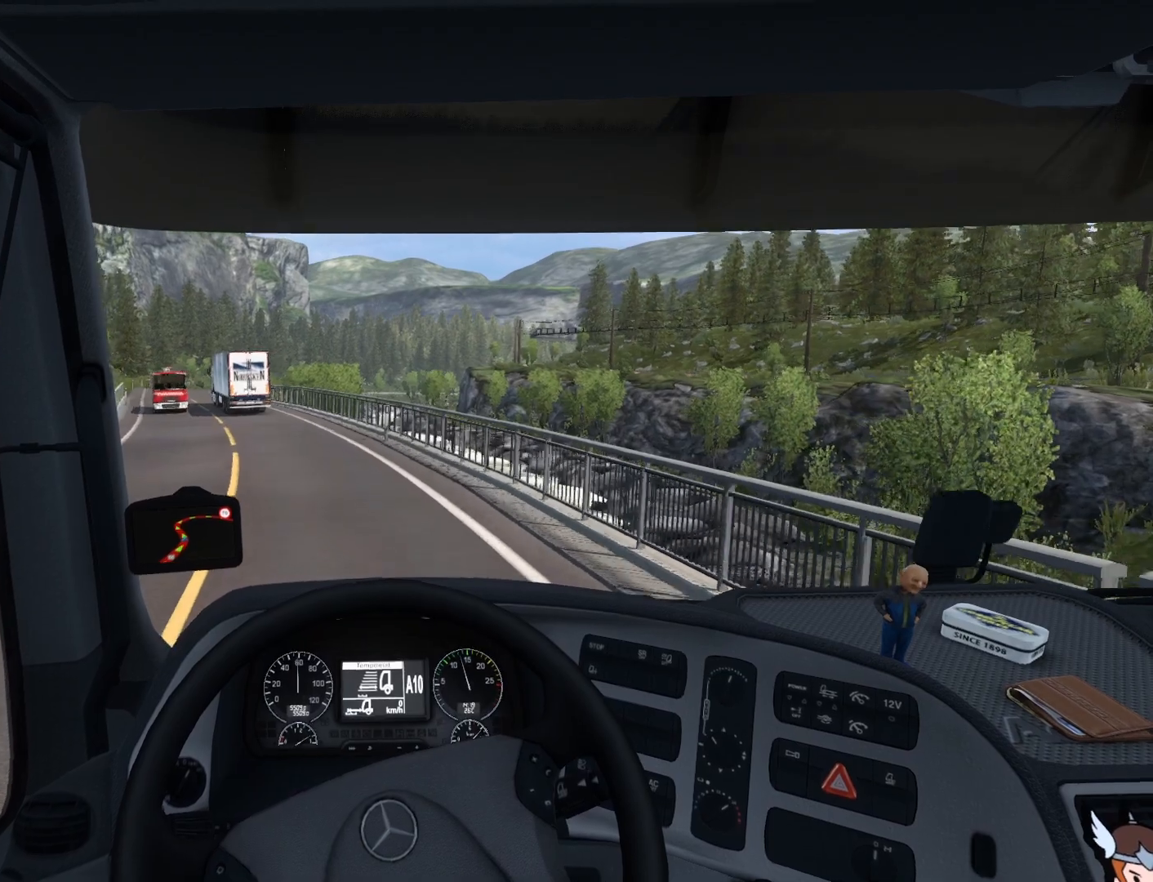
{"buttons": ["R2"], "left_stick": "left", "events": []}
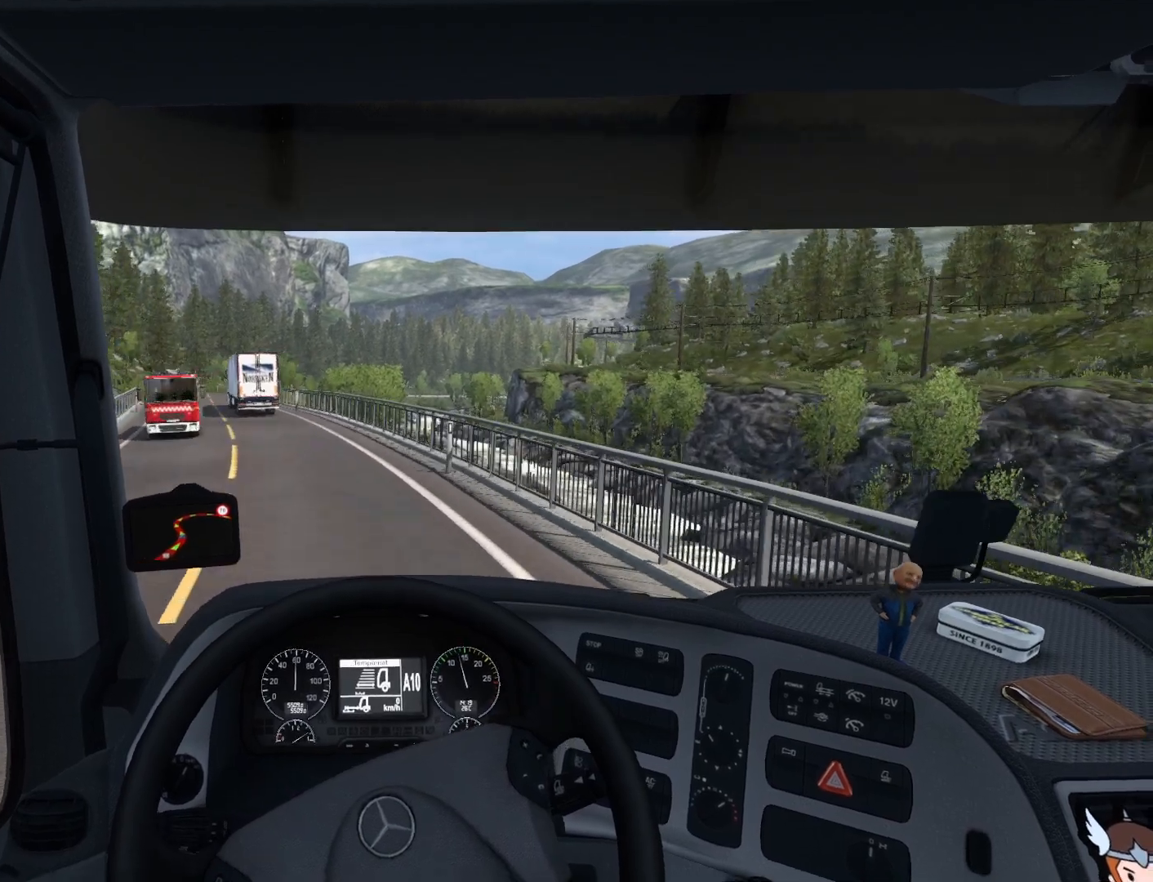
{"buttons": ["R2"], "left_stick": "left", "events": []}
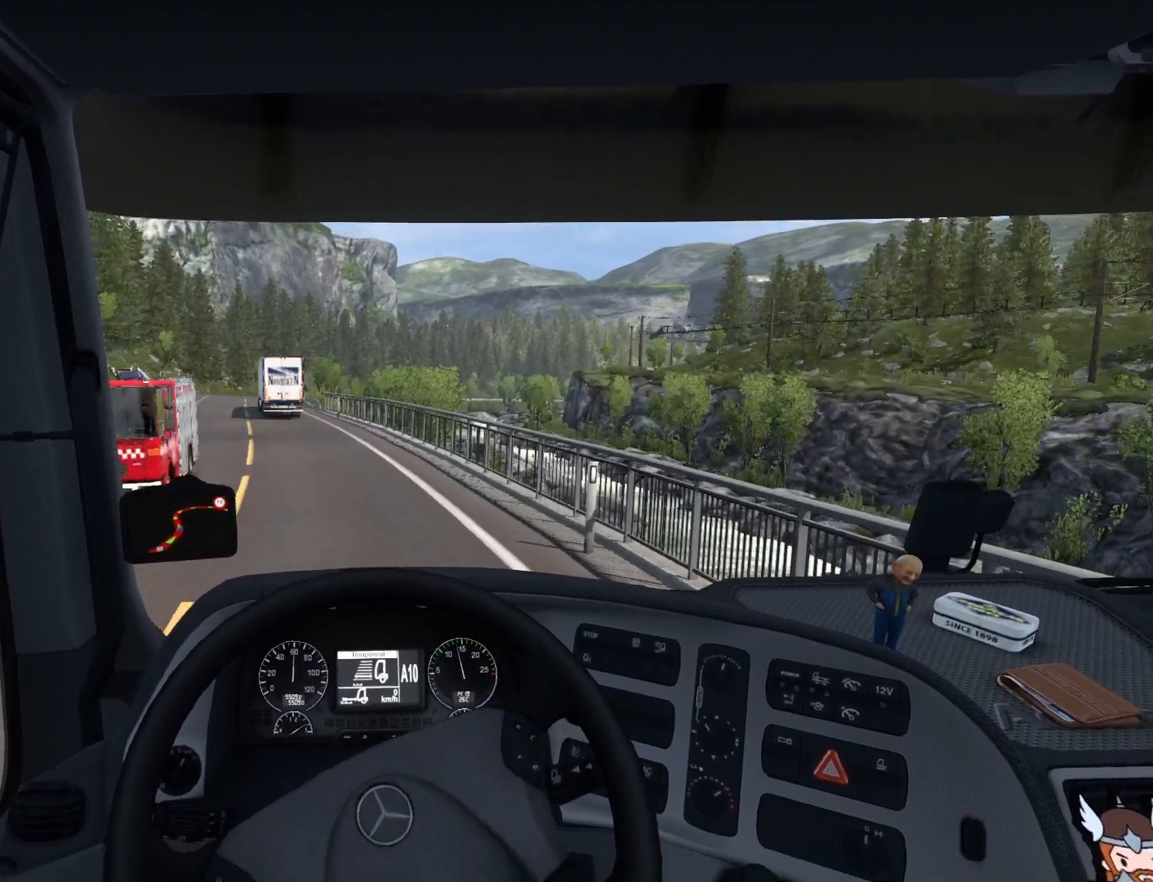
{"buttons": ["R2"], "left_stick": "center", "events": [[267, "left_stick", "center"]]}
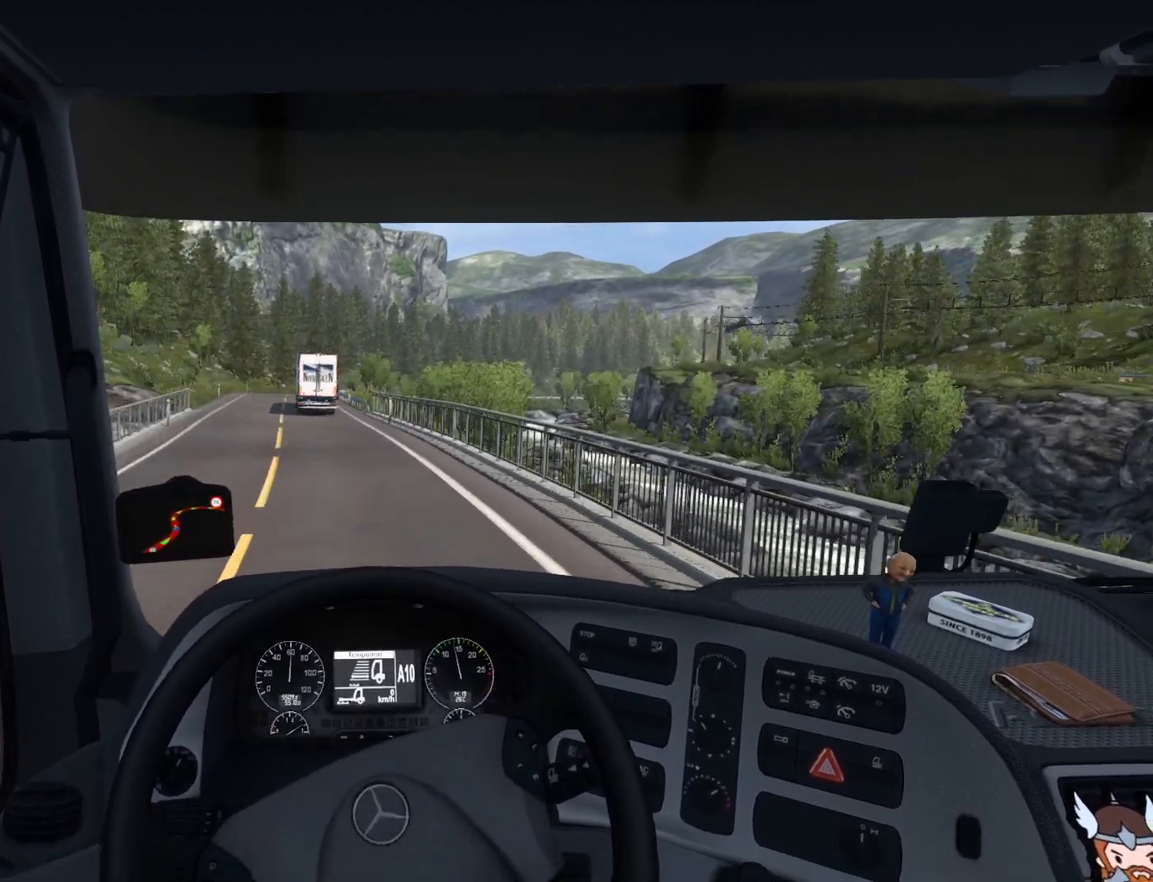
{"buttons": ["R2"], "left_stick": "center", "events": []}
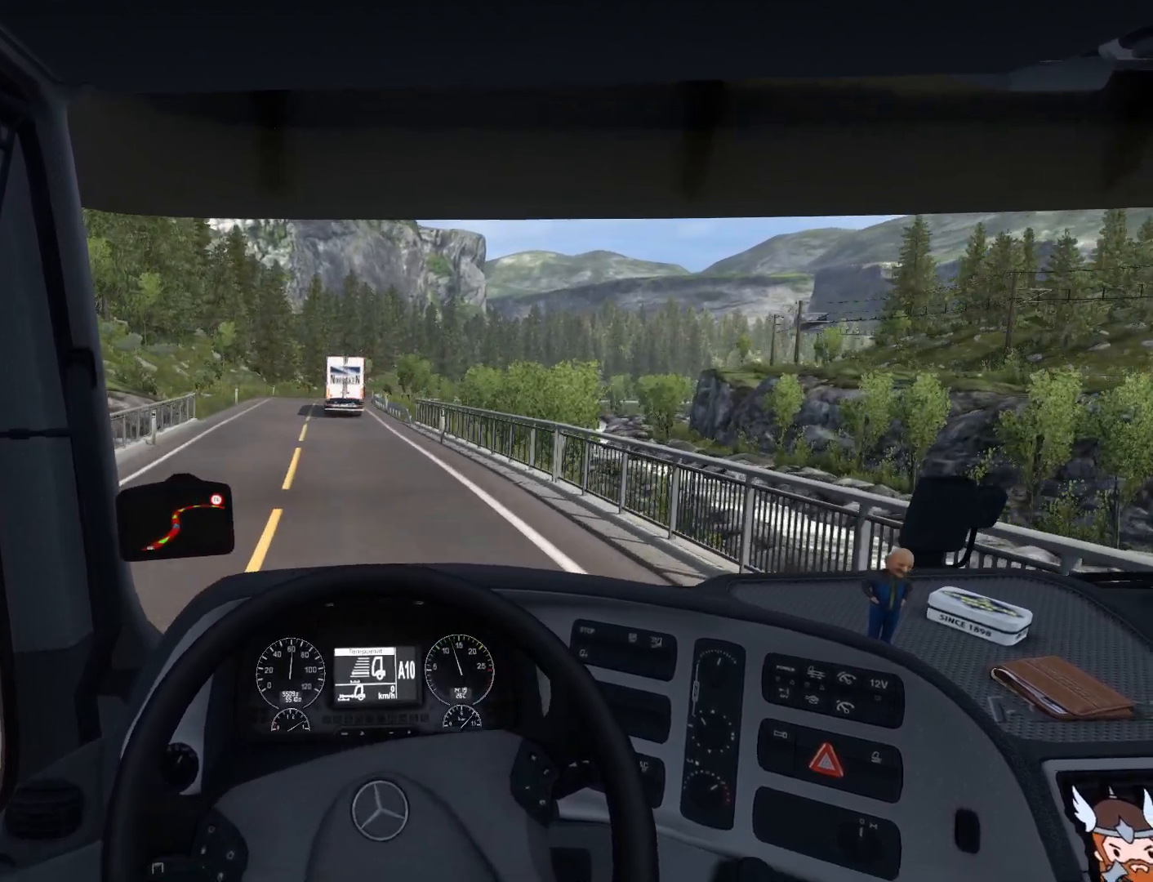
{"buttons": [], "left_stick": "center", "events": [[183, "R2", "up"]]}
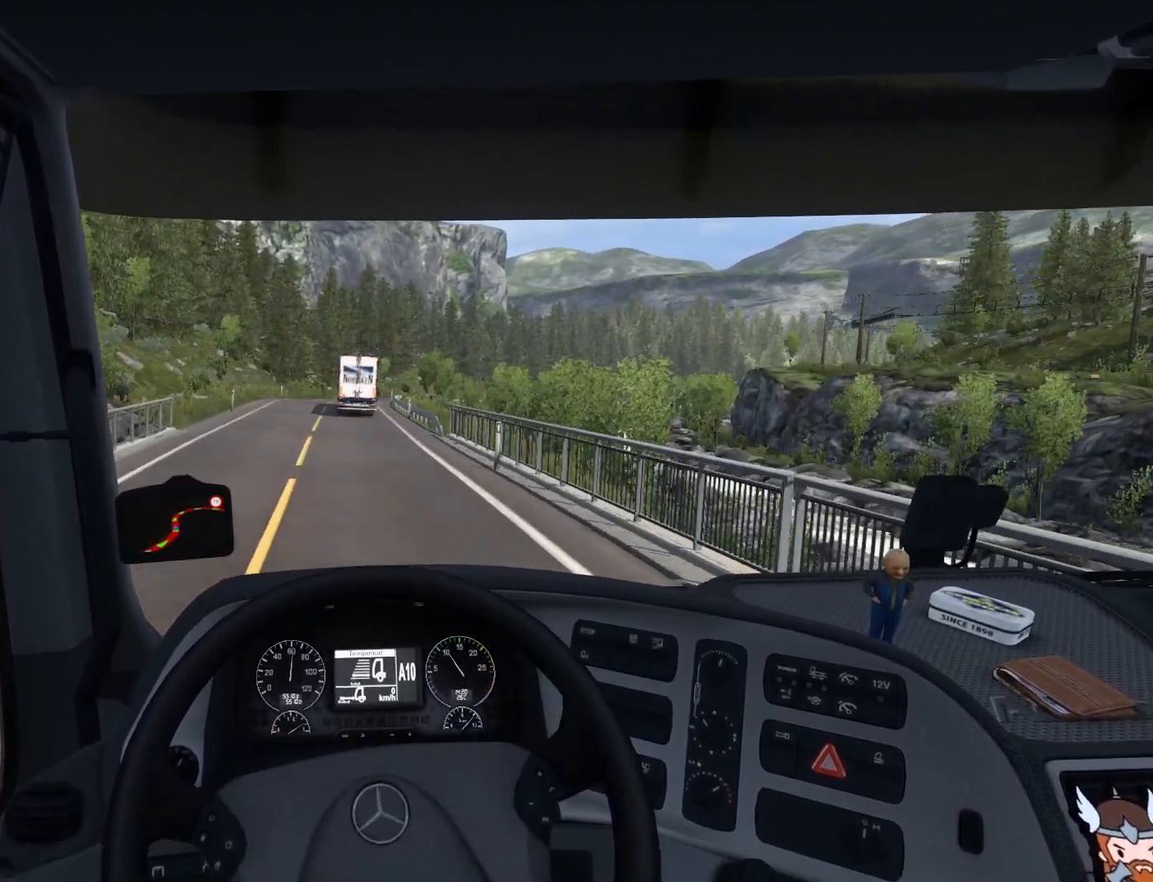
{"buttons": [], "left_stick": "center", "events": []}
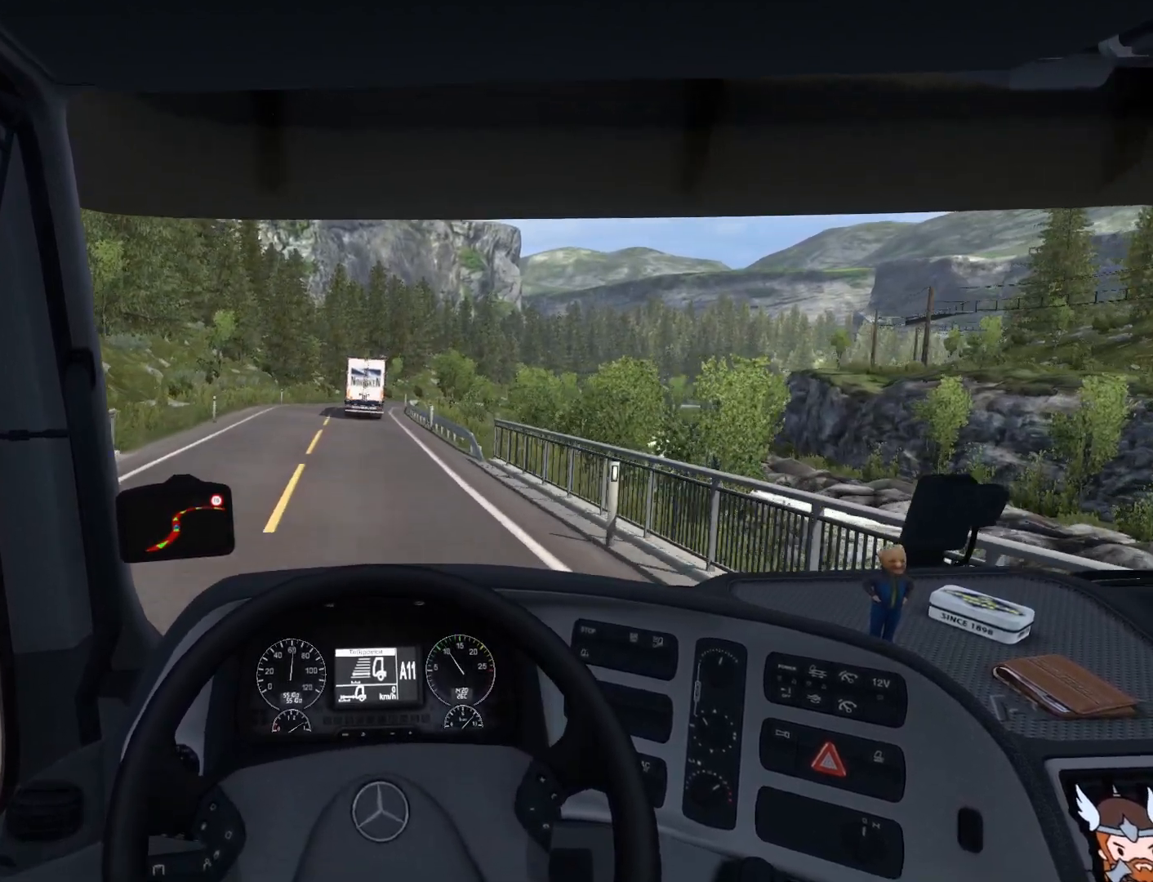
{"buttons": [], "left_stick": "center", "events": []}